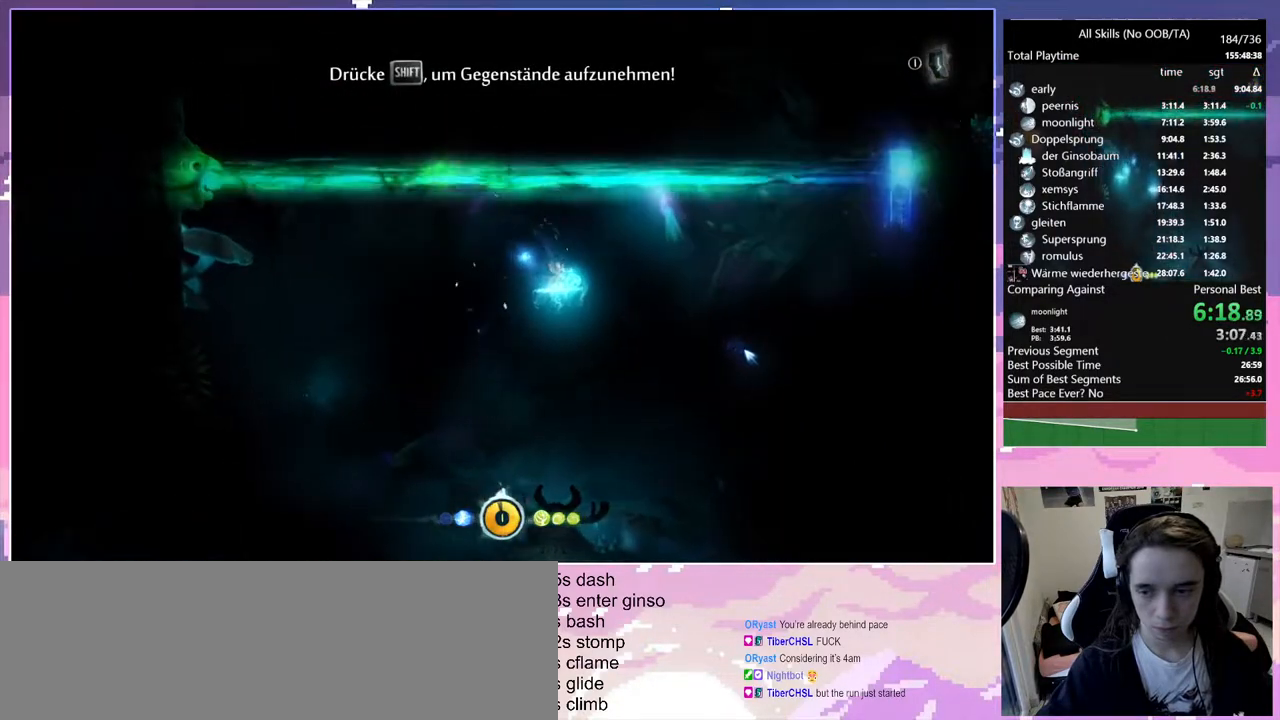
Gameplay with keyboard and mouse; each line is a JSON object with the keys and mouse buttons held at the frame after it. "events" lists presses ("down") and releases ("up") of "bash", "bash2", "bz", "cdash", "cjugg", "d", "debug", "escape", "glimb", "grade", "pause", "q", "rjump", "s", "sa", "save", "space", "ui", "z", "mouse_left", "mouse_wheel", "mouse_right", "mouse_mb4" and "mouse_mb5" between this image and that frame as [ms after this image, input, new state], when the widget could be followed in between. "mouse_left", "mouse_wheel", "mouse_right", "mouse_mb4", "mouse_mb5" = the "left", "wheel", "right", "mb4", "mb5" buttons of the "mouse" list. No other keys are recorded. "wheel" means that the mouse wheel is clicked or scrolled. Mouse movement is not recorded. Key names are as the overlay labels them; some are game actions (e.g. jump) rather than physical keys.
{"keys": ["d", "space"], "mouse": [], "events": [[217, "d", "down"], [467, "space", "down"]]}
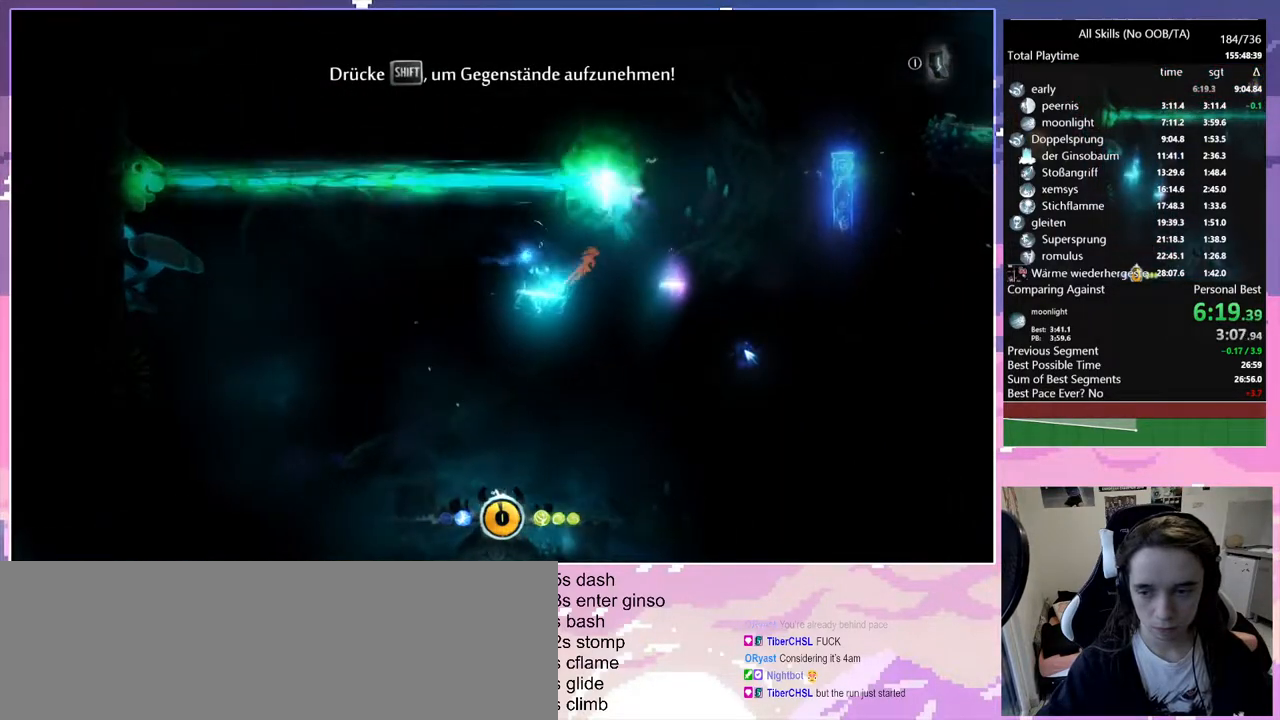
{"keys": ["d"], "mouse": [], "events": [[50, "space", "up"], [233, "d", "up"], [433, "d", "down"]]}
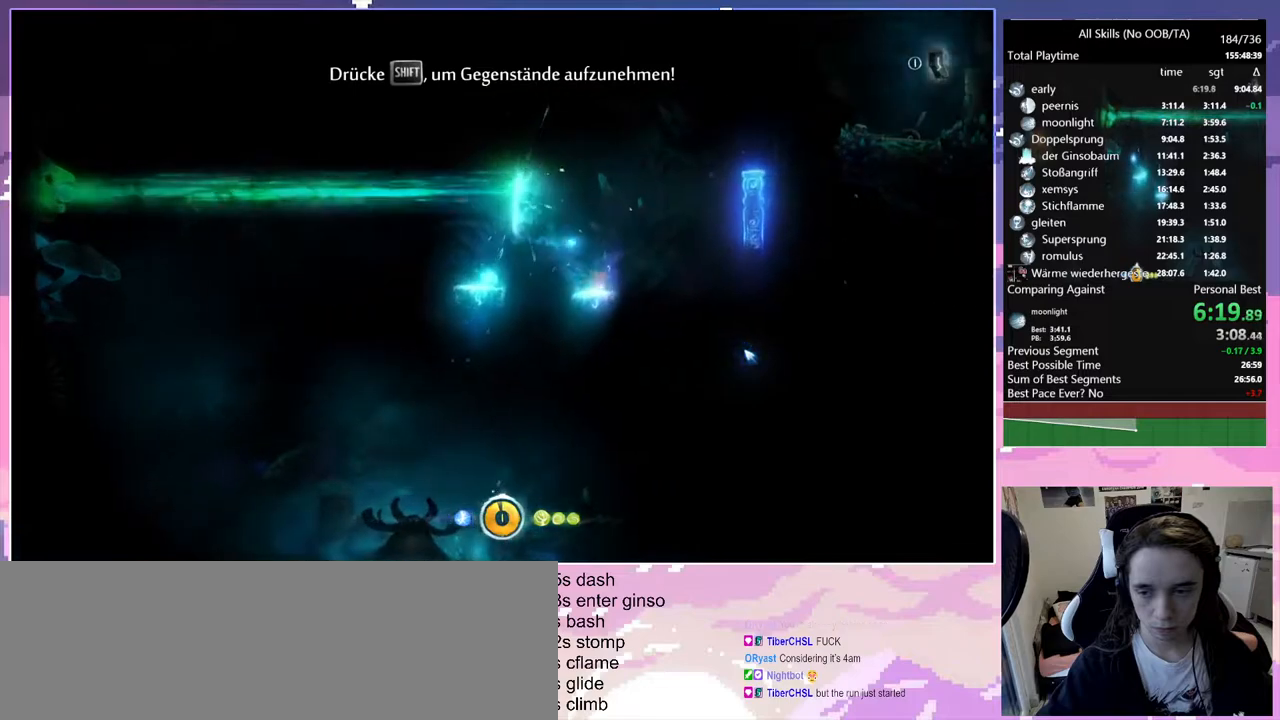
{"keys": ["d", "space"], "mouse": [], "events": [[67, "space", "down"]]}
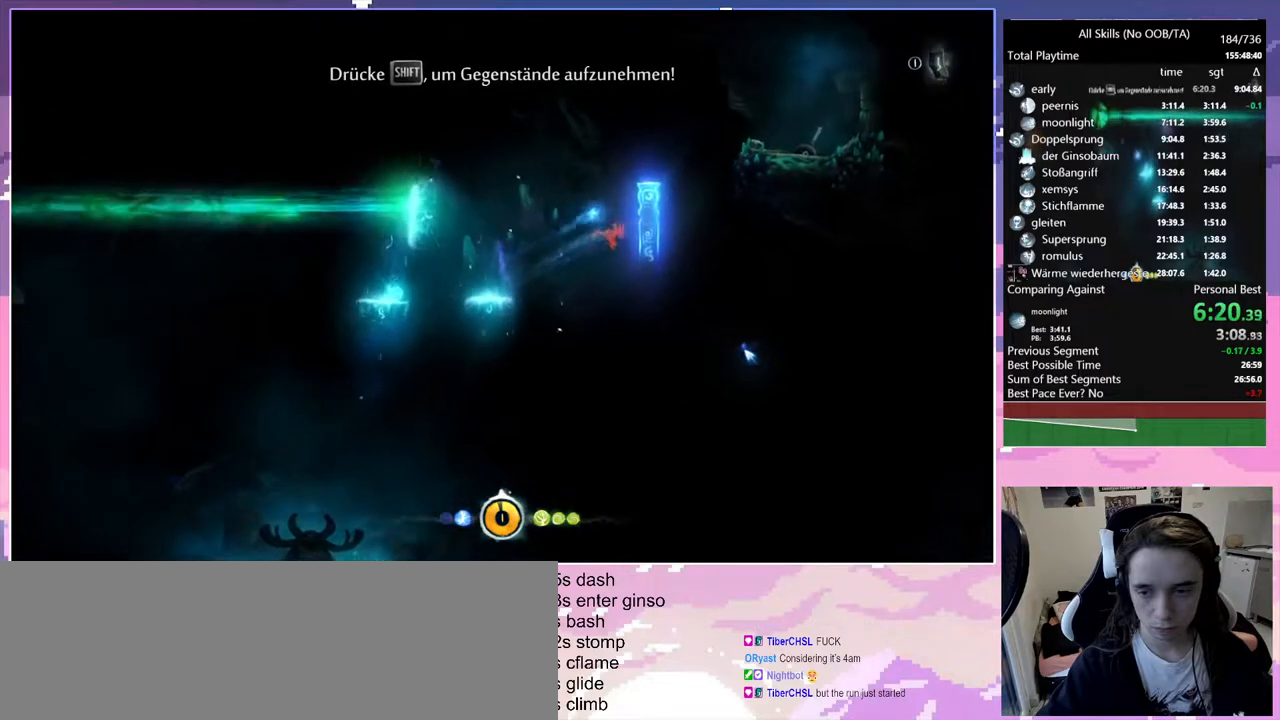
{"keys": ["d"], "mouse": [], "events": [[100, "space", "up"], [183, "space", "down"], [500, "space", "up"]]}
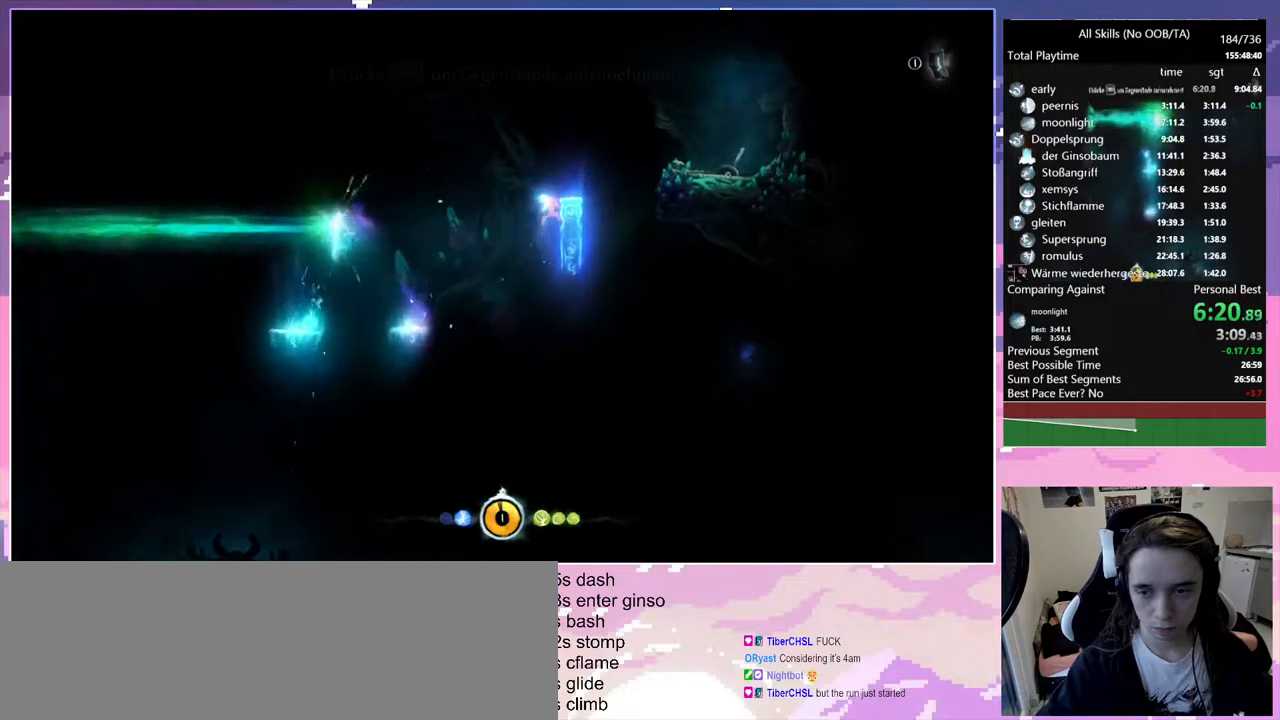
{"keys": ["d"], "mouse": [], "events": [[67, "d", "up"], [67, "space", "down"], [117, "d", "down"], [200, "space", "up"]]}
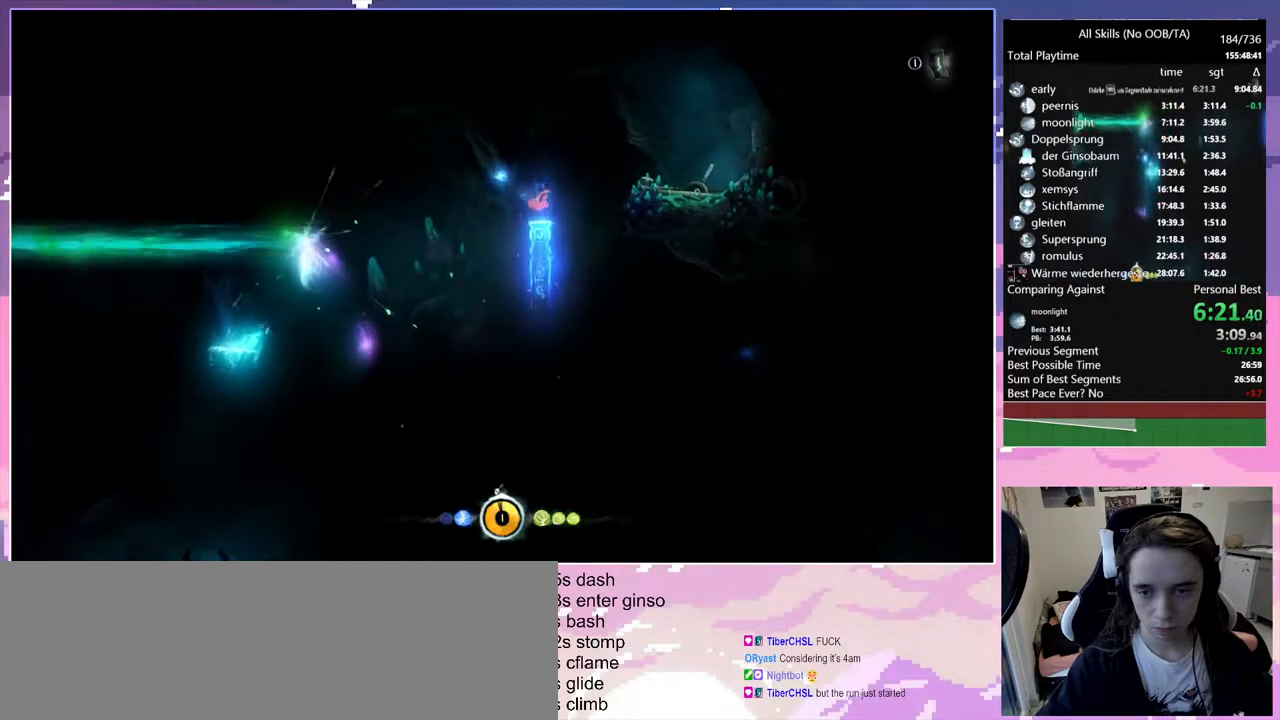
{"keys": ["d"], "mouse": [], "events": [[117, "space", "down"], [350, "space", "up"]]}
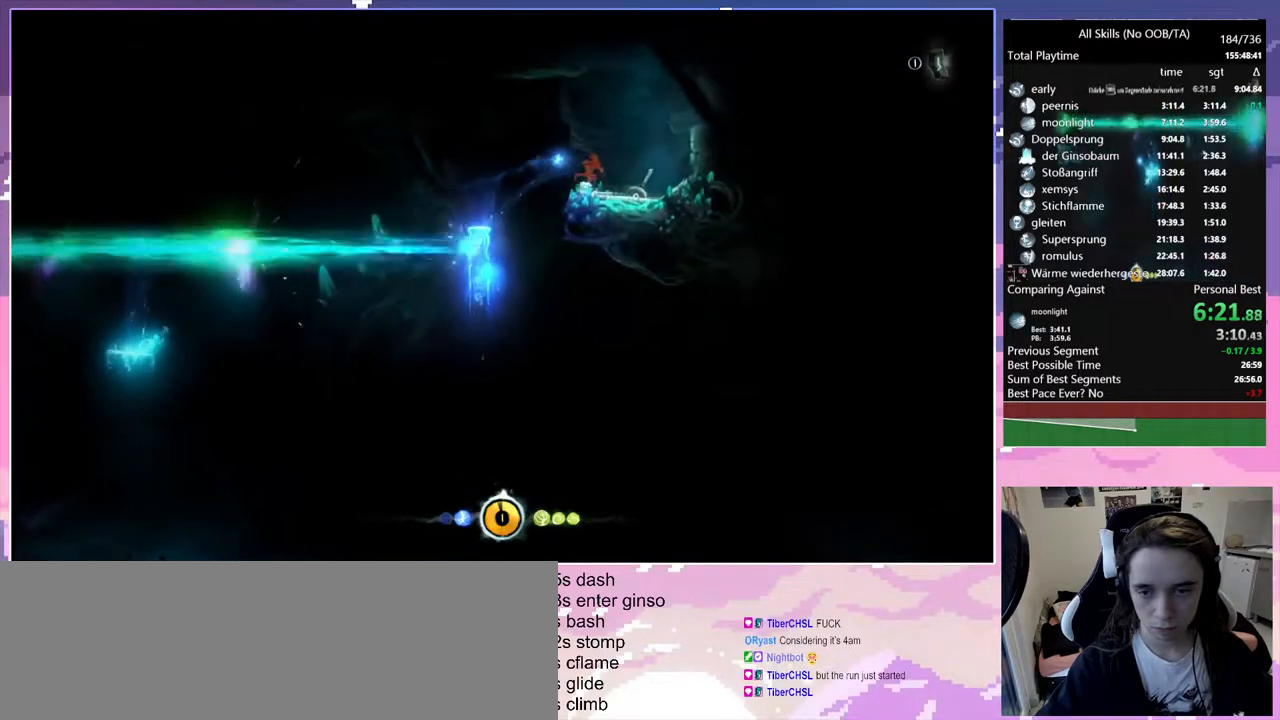
{"keys": [], "mouse": [], "events": [[133, "d", "up"]]}
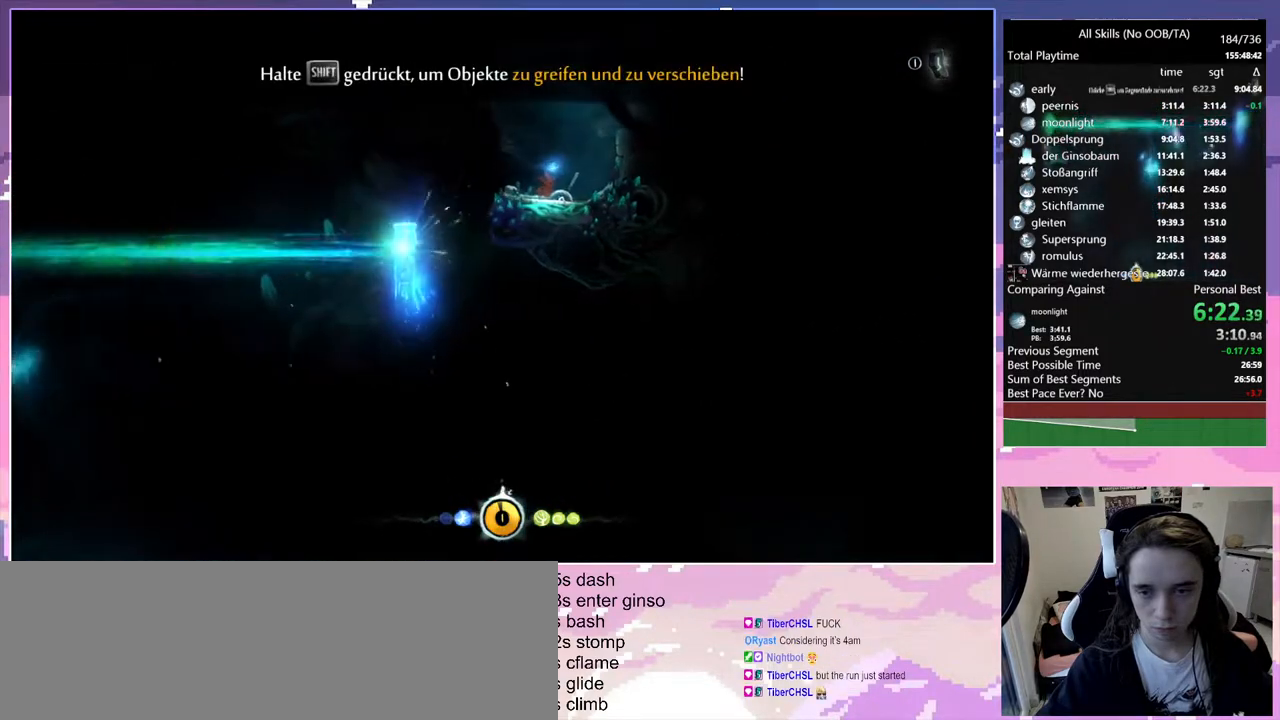
{"keys": ["q"], "mouse": [], "events": [[283, "glimb", "down"], [333, "q", "down"], [433, "glimb", "up"]]}
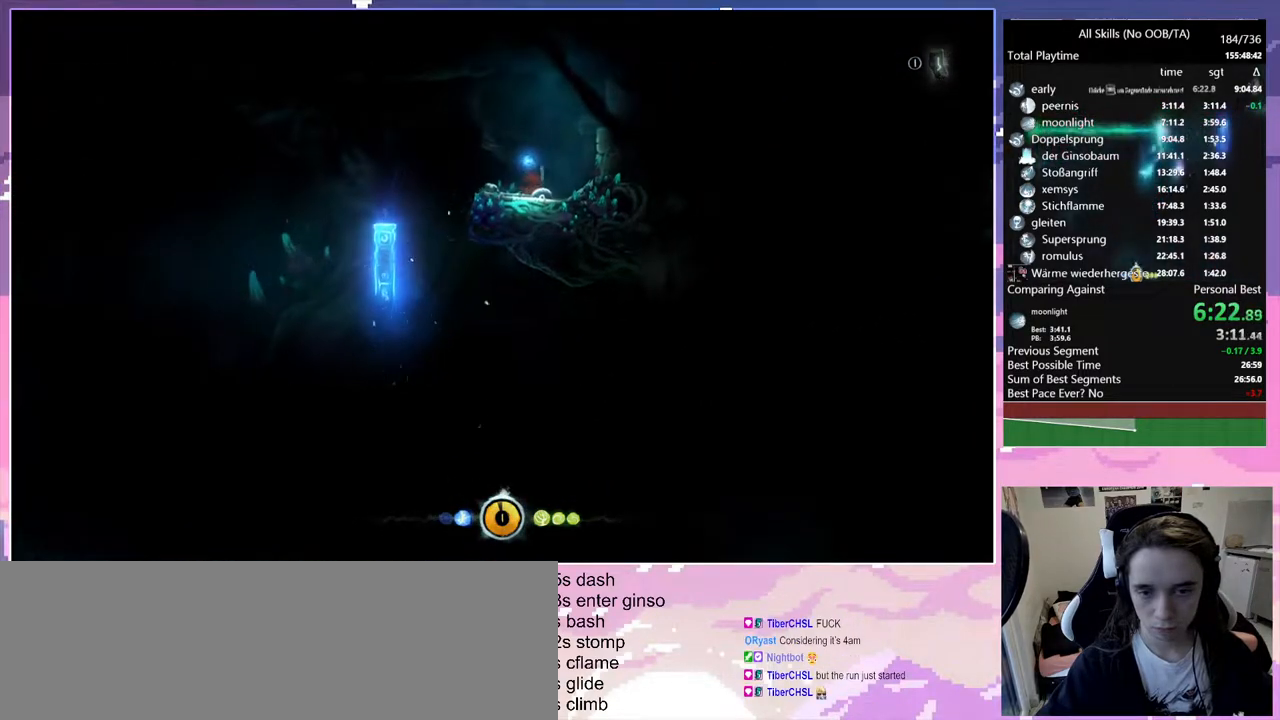
{"keys": ["q"], "mouse": [], "events": []}
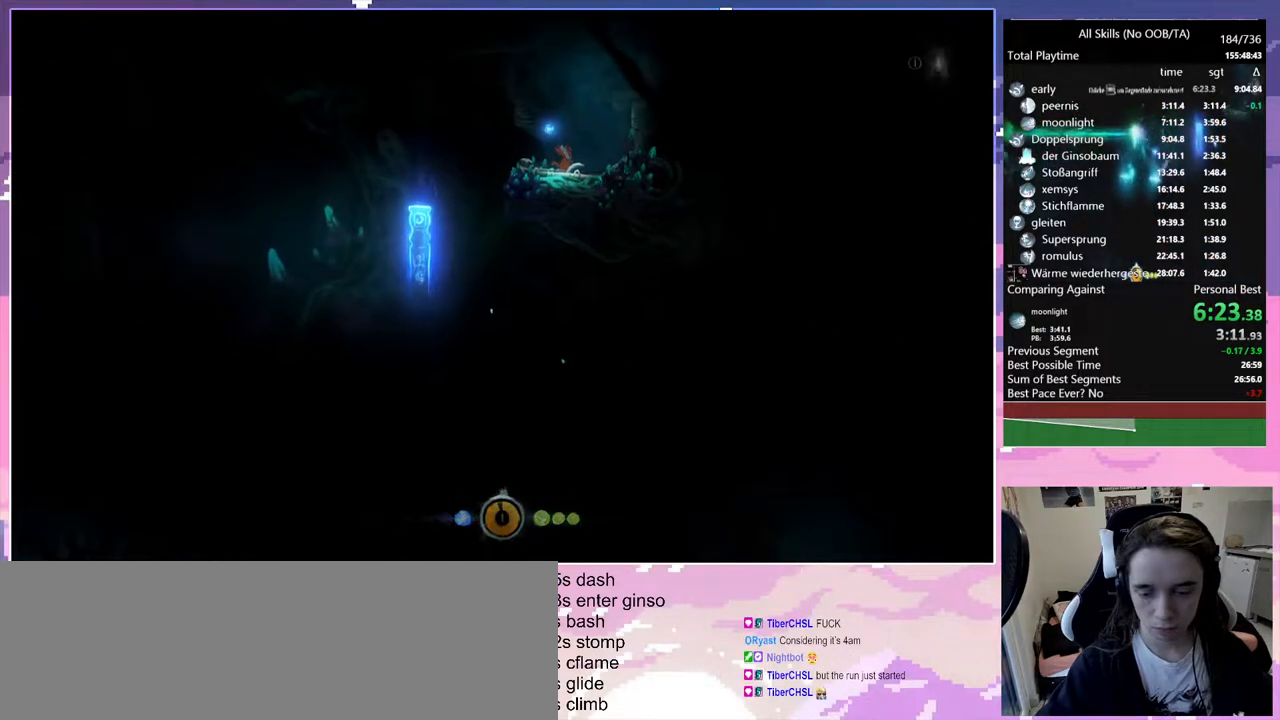
{"keys": ["q"], "mouse": [], "events": []}
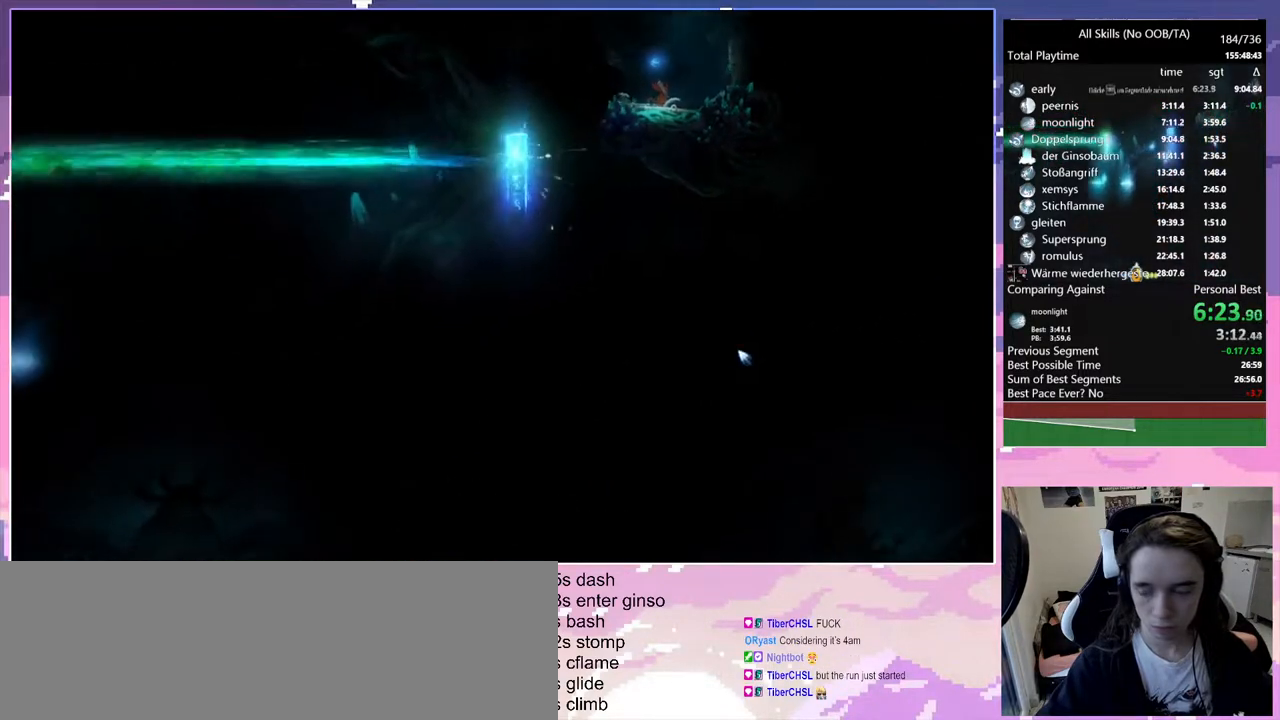
{"keys": ["q"], "mouse": [], "events": []}
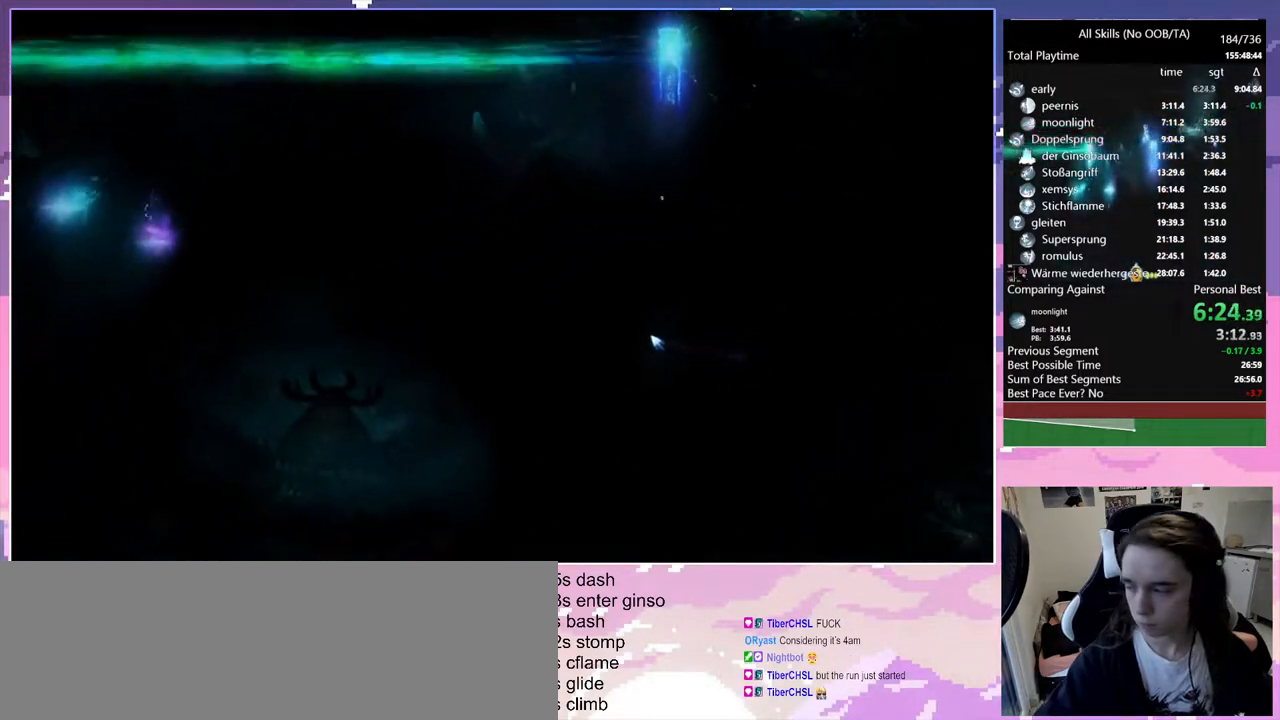
{"keys": ["q"], "mouse": [], "events": []}
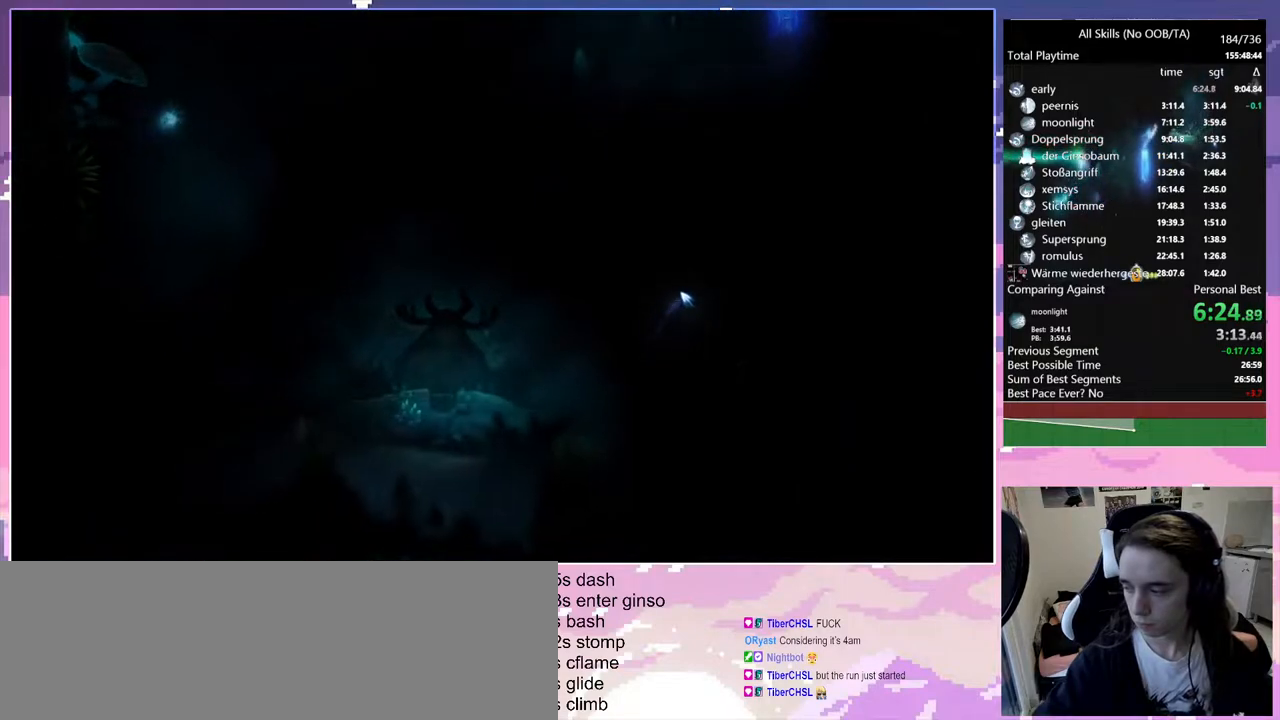
{"keys": ["q"], "mouse": [], "events": []}
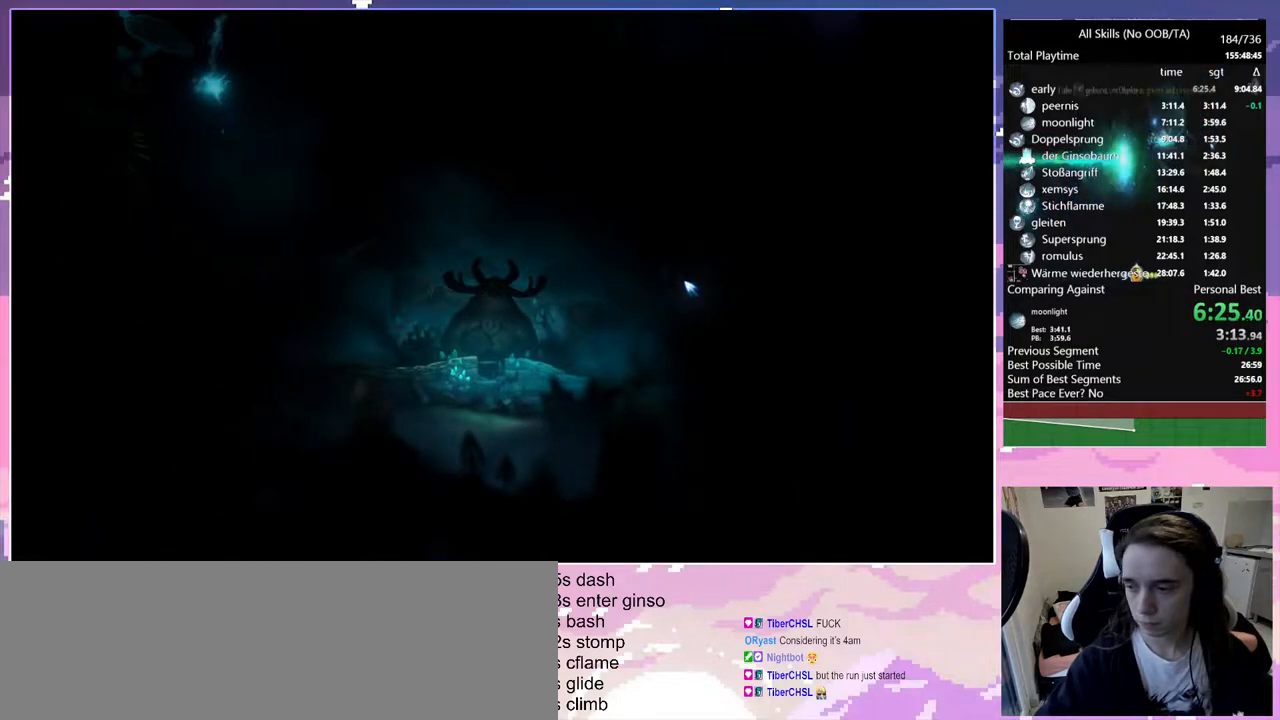
{"keys": ["q"], "mouse": [], "events": []}
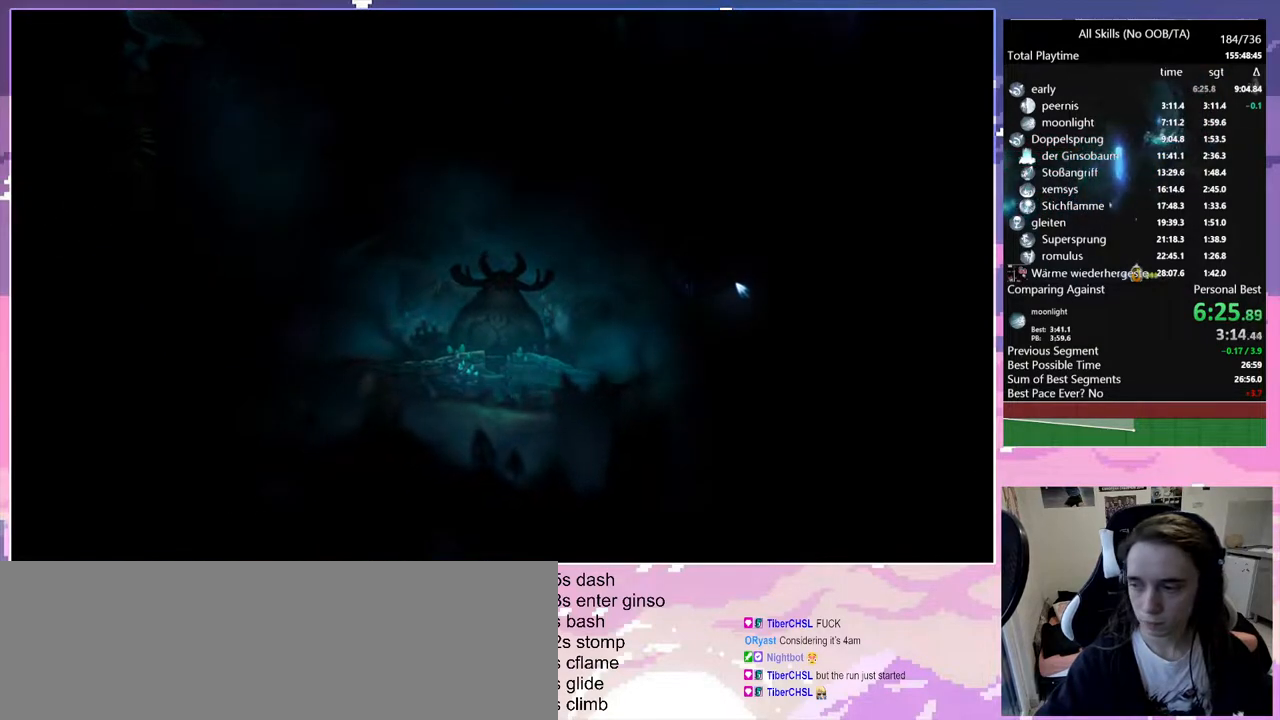
{"keys": ["q"], "mouse": [], "events": []}
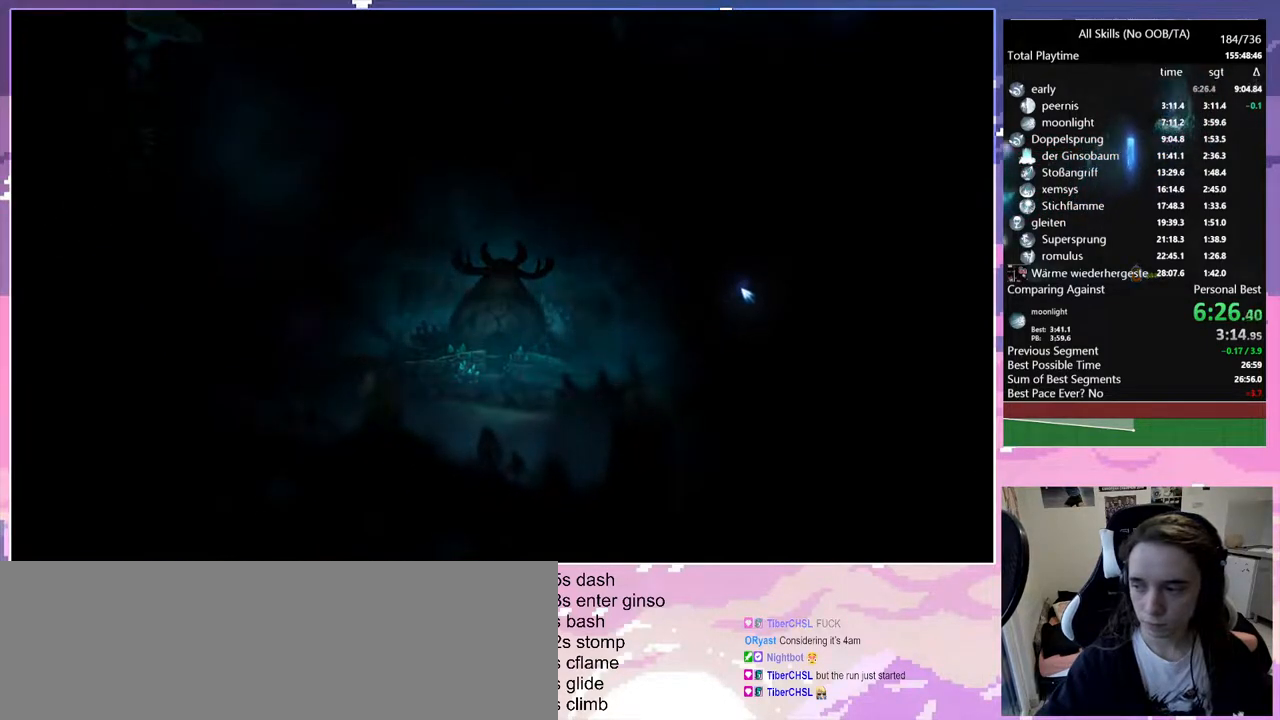
{"keys": ["q"], "mouse": [], "events": []}
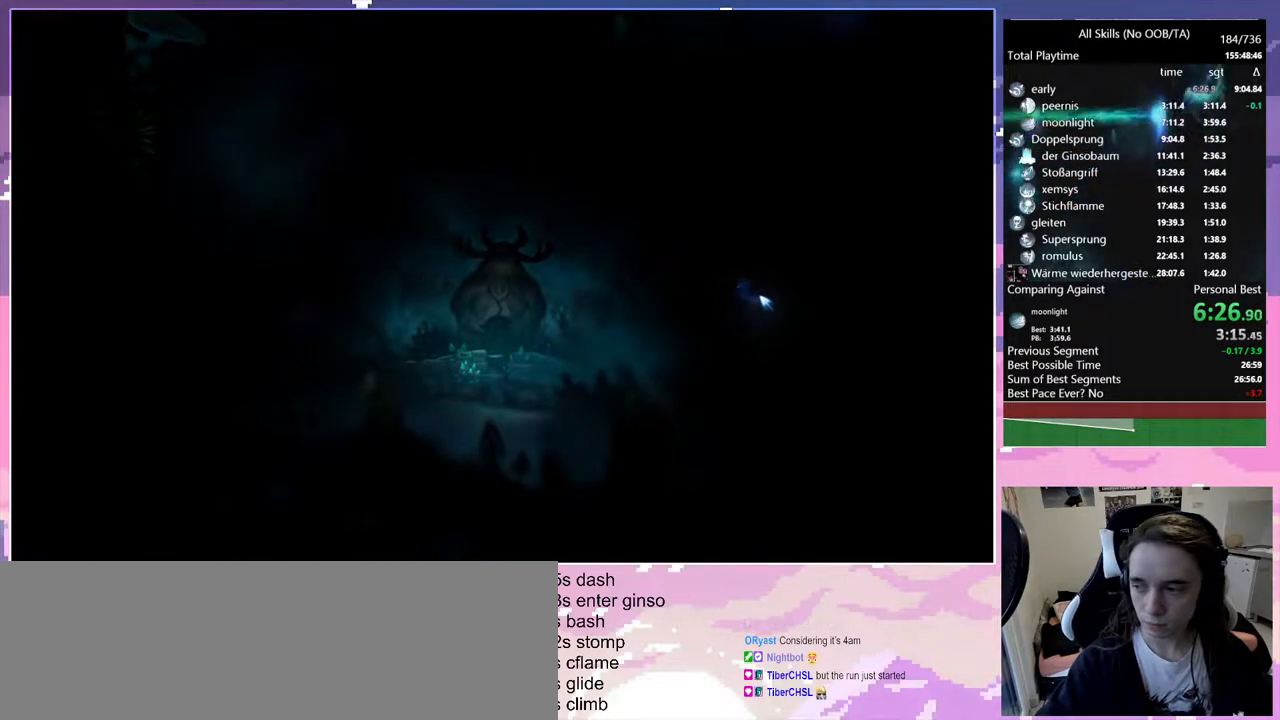
{"keys": ["q"], "mouse": [], "events": []}
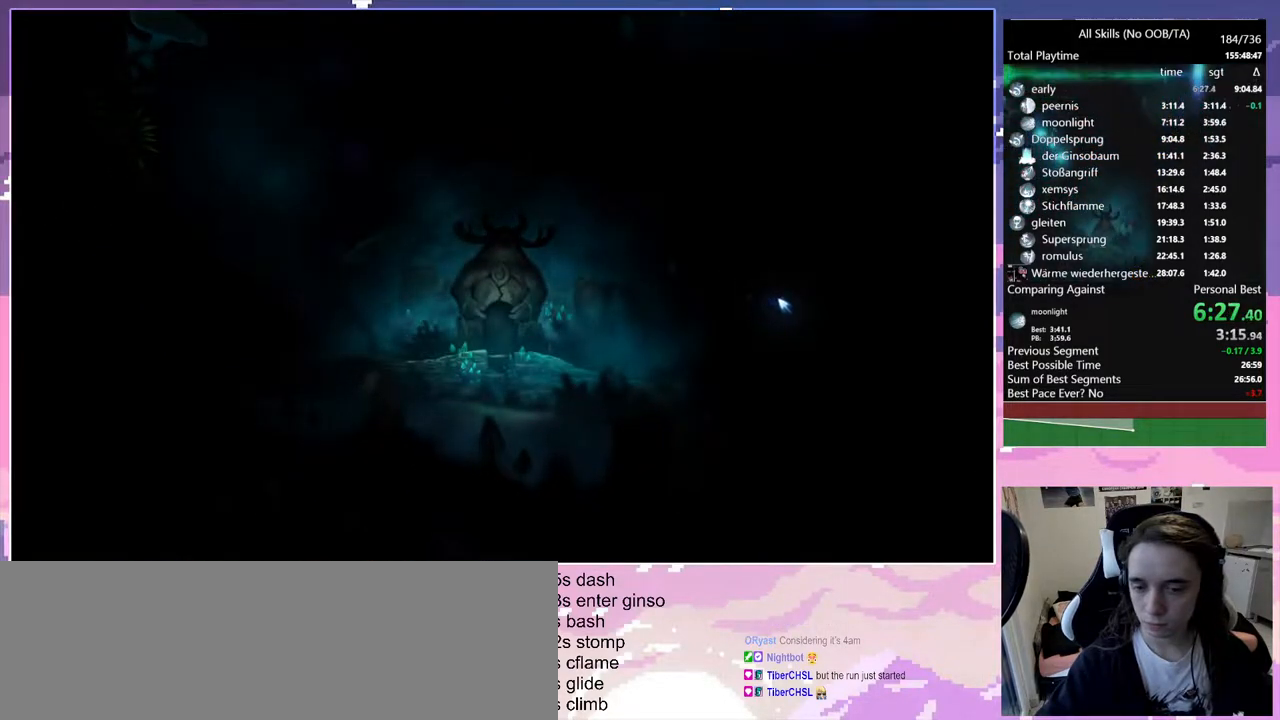
{"keys": ["q"], "mouse": [], "events": []}
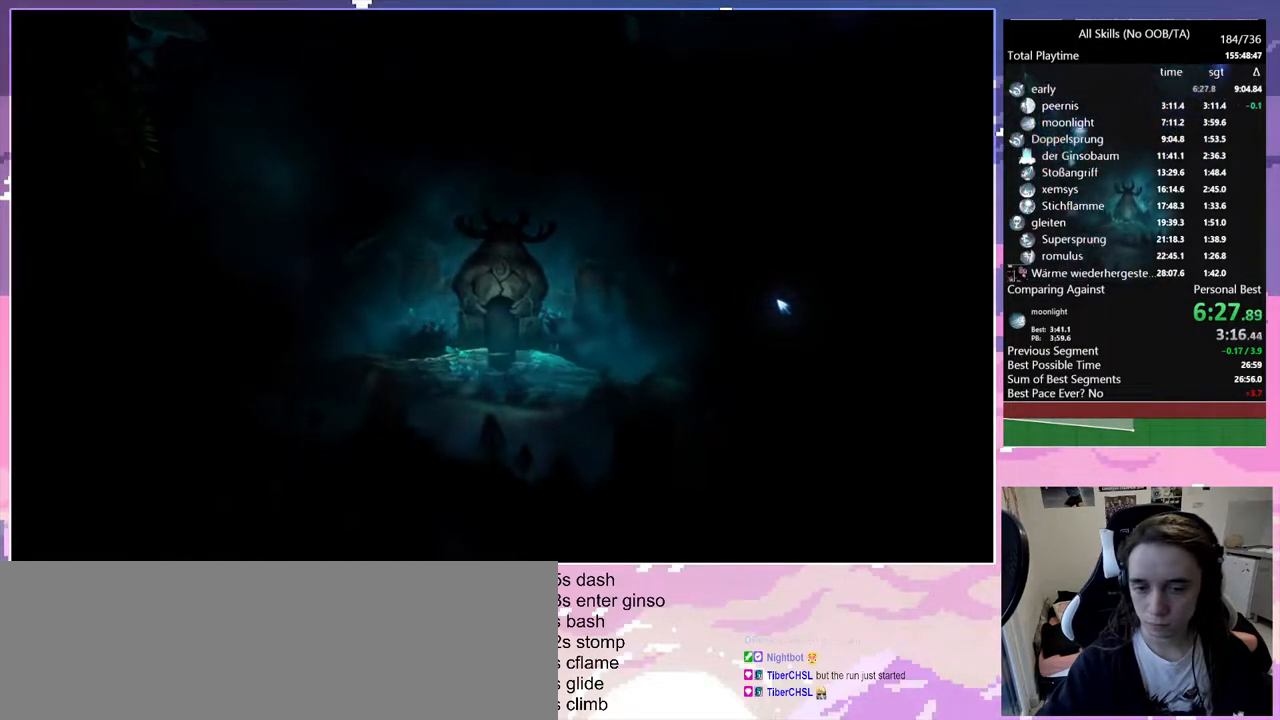
{"keys": ["q"], "mouse": [], "events": []}
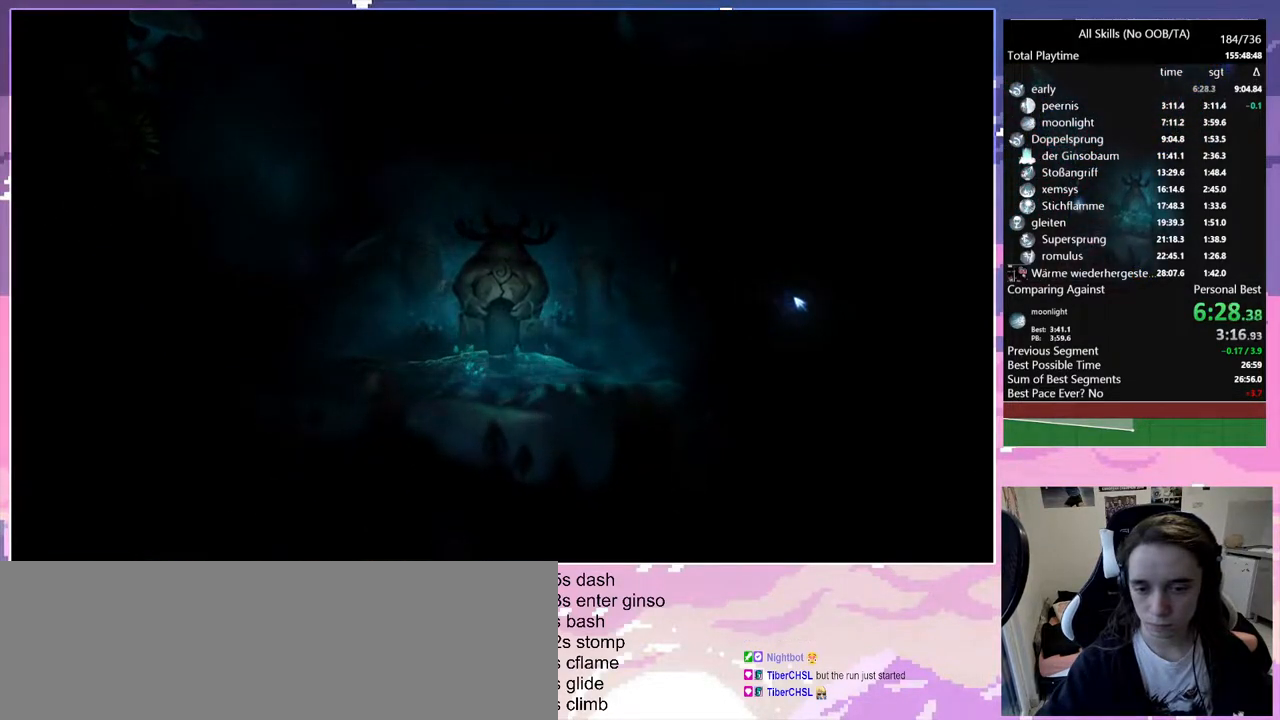
{"keys": ["q"], "mouse": [], "events": []}
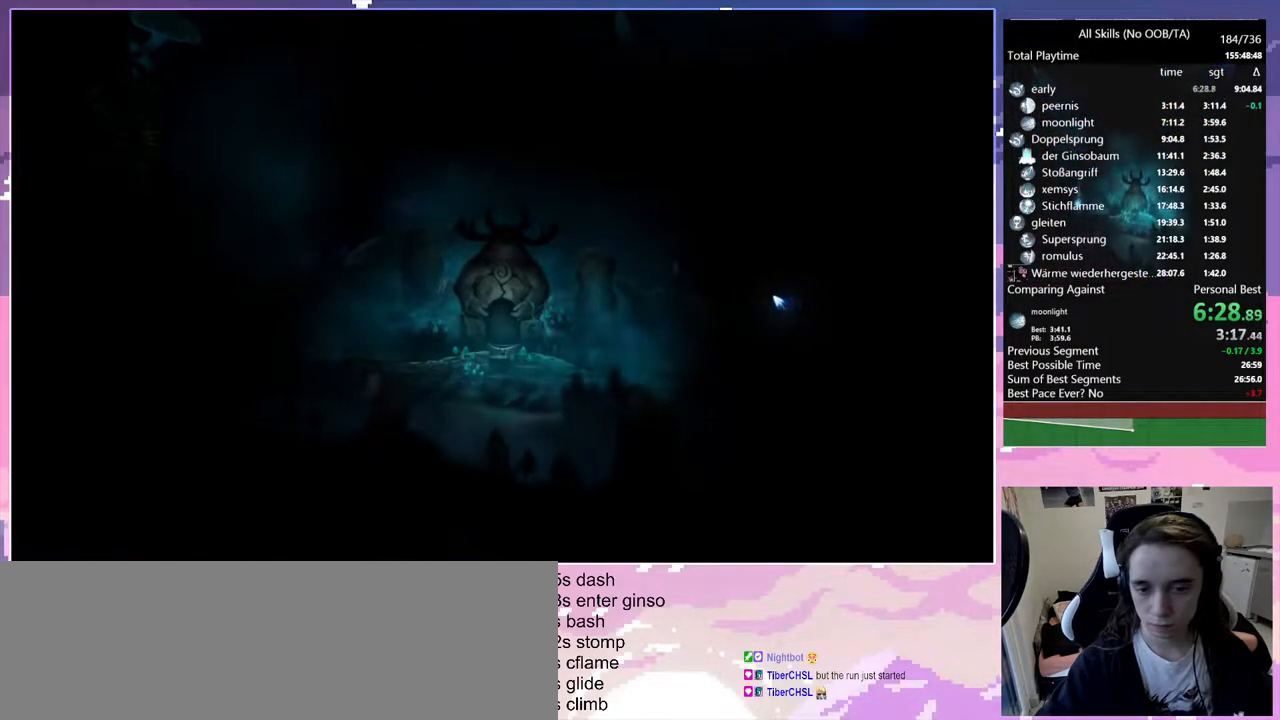
{"keys": ["q"], "mouse": [], "events": []}
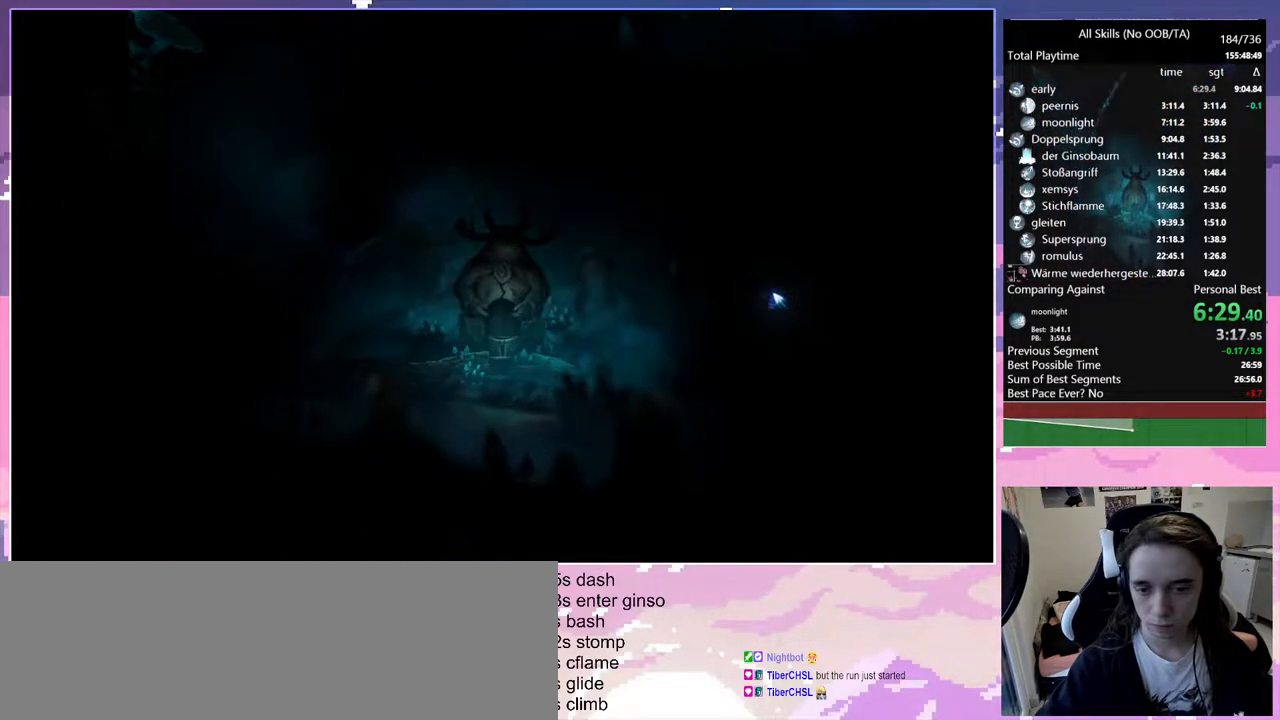
{"keys": ["q"], "mouse": [], "events": []}
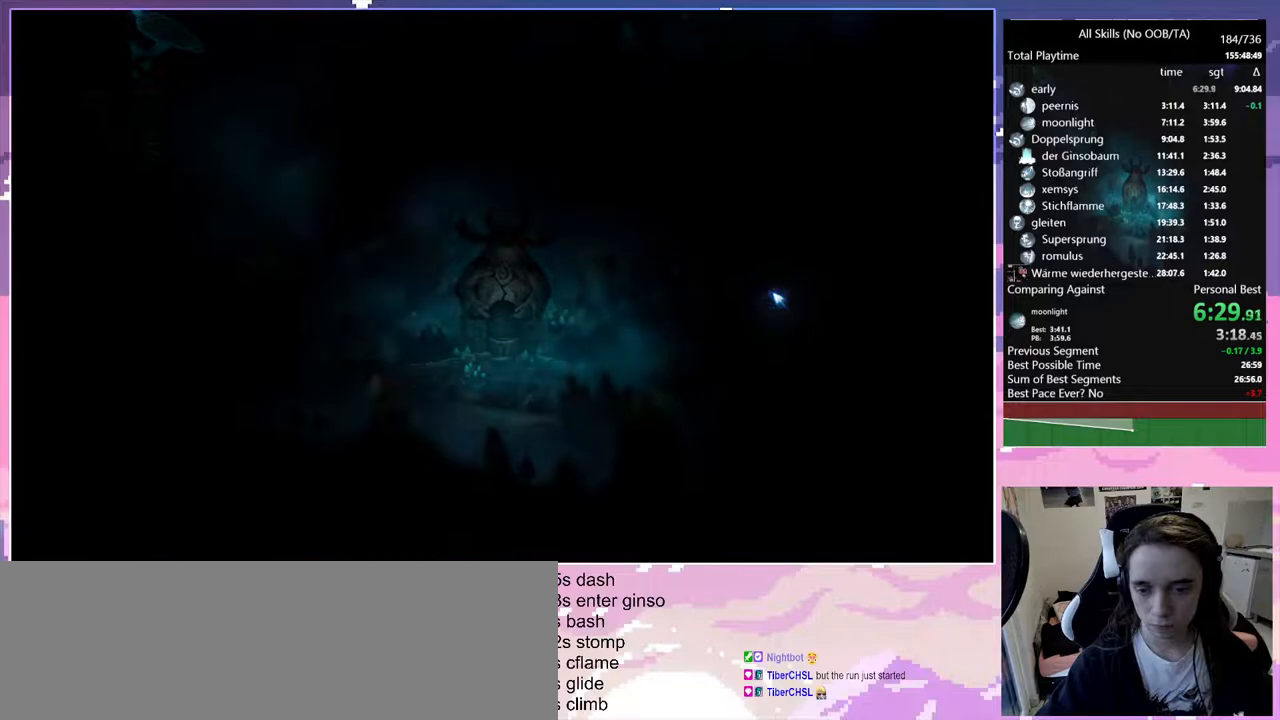
{"keys": ["q"], "mouse": [], "events": []}
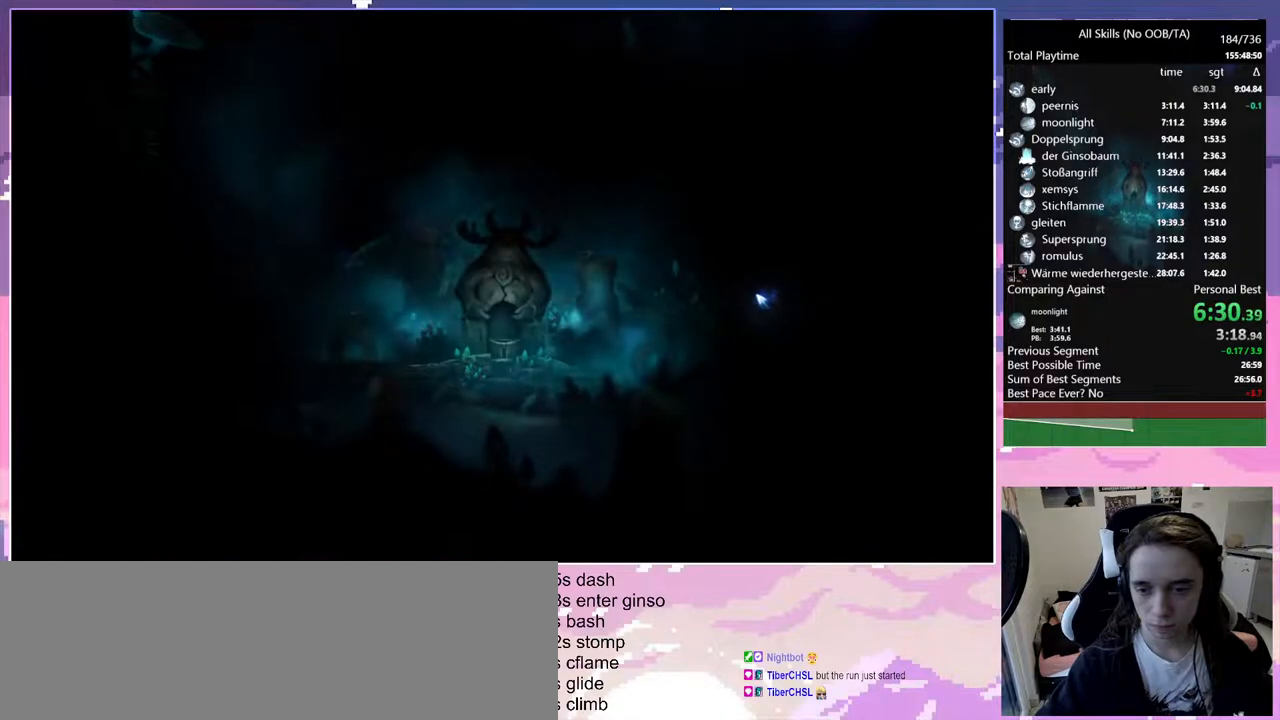
{"keys": ["q"], "mouse": [], "events": []}
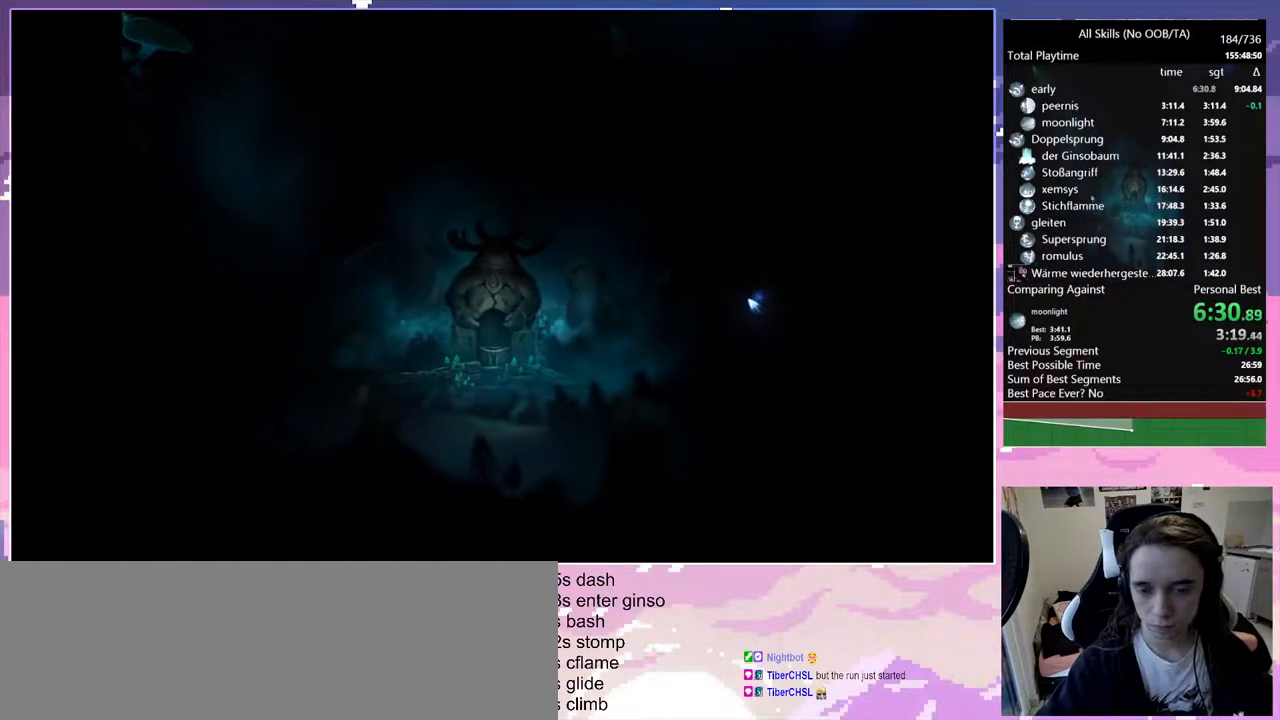
{"keys": ["q"], "mouse": [], "events": []}
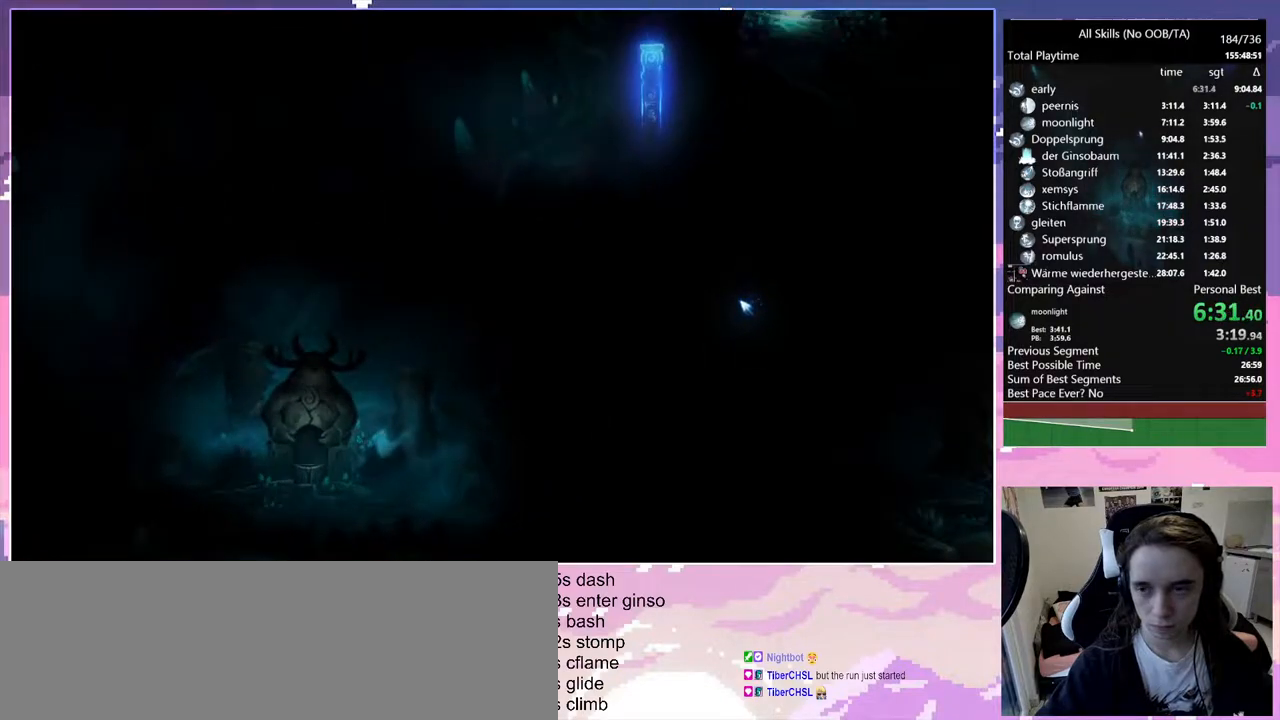
{"keys": ["q"], "mouse": [], "events": []}
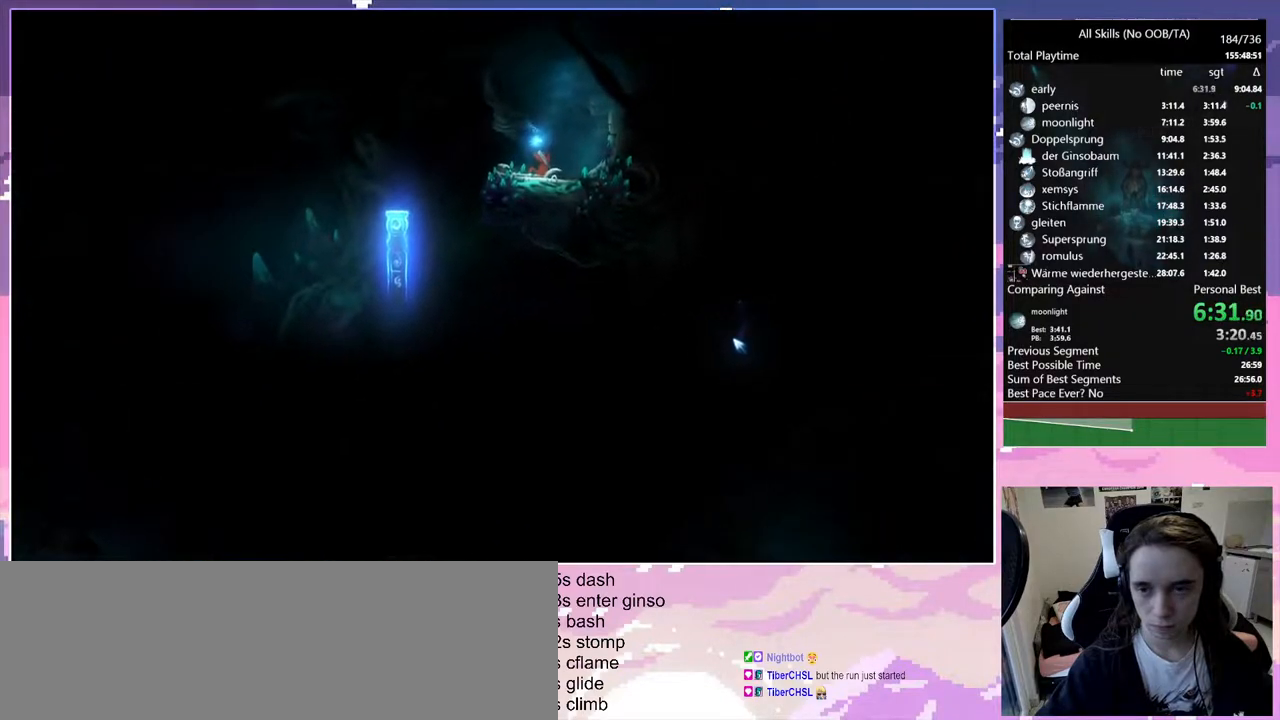
{"keys": ["q"], "mouse": [], "events": []}
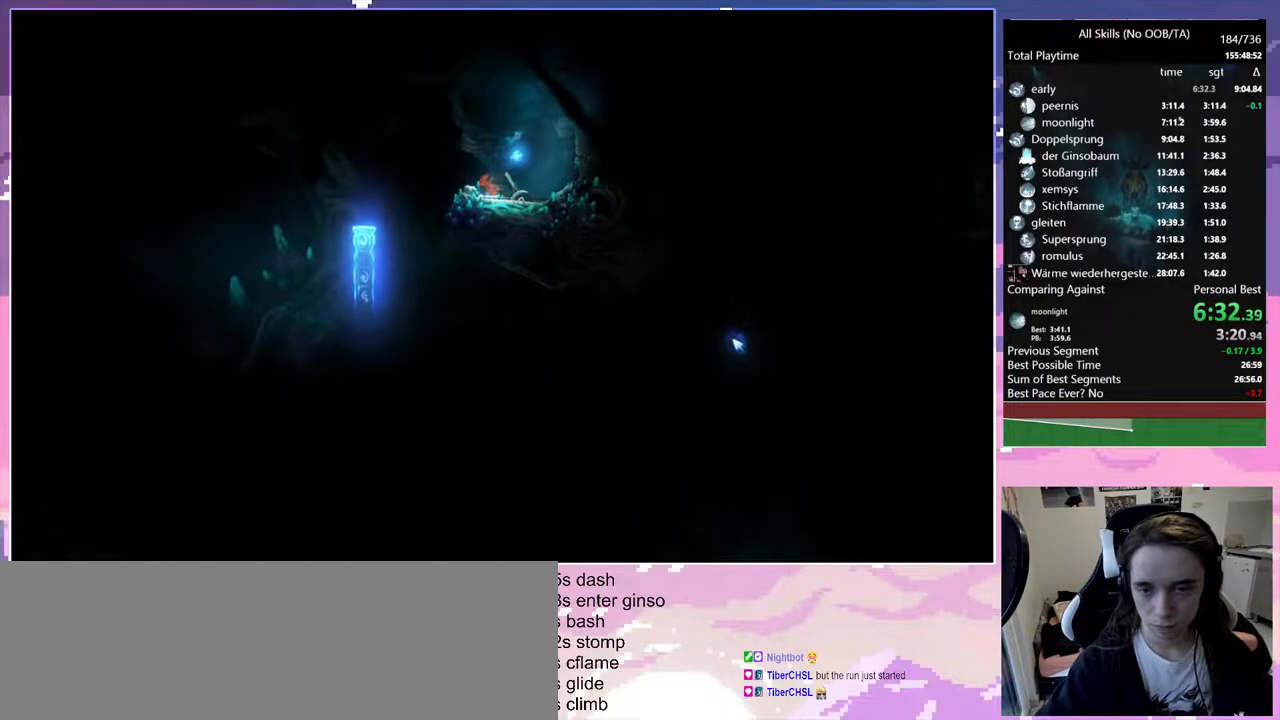
{"keys": ["d", "save"], "mouse": [], "events": [[233, "d", "down"], [267, "q", "up"], [317, "save", "down"]]}
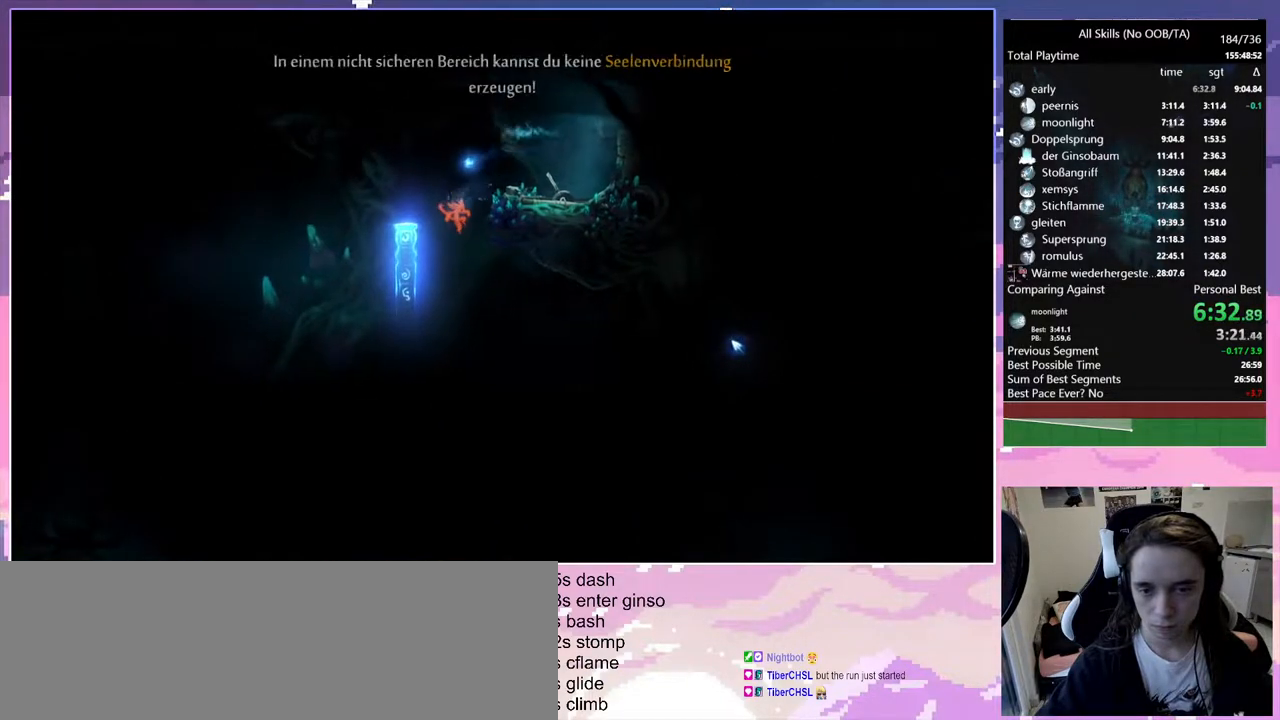
{"keys": ["d", "save"], "mouse": [], "events": []}
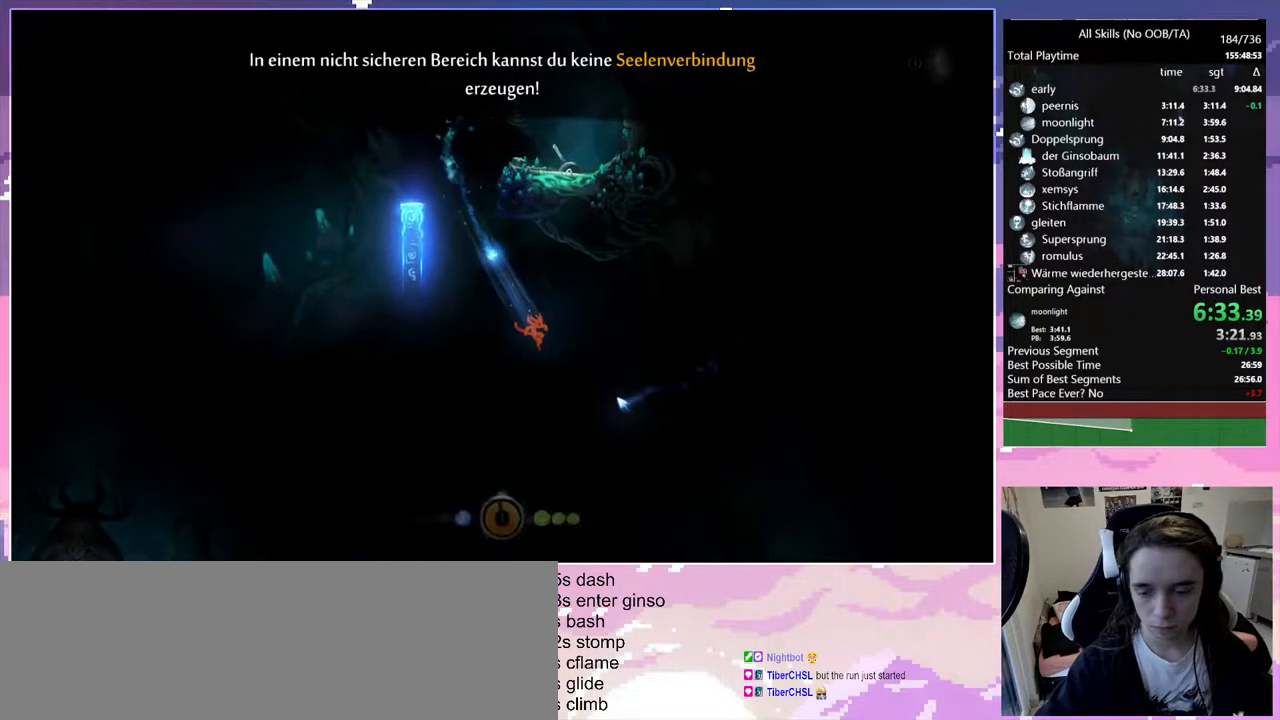
{"keys": ["save"], "mouse": [], "events": [[267, "d", "up"]]}